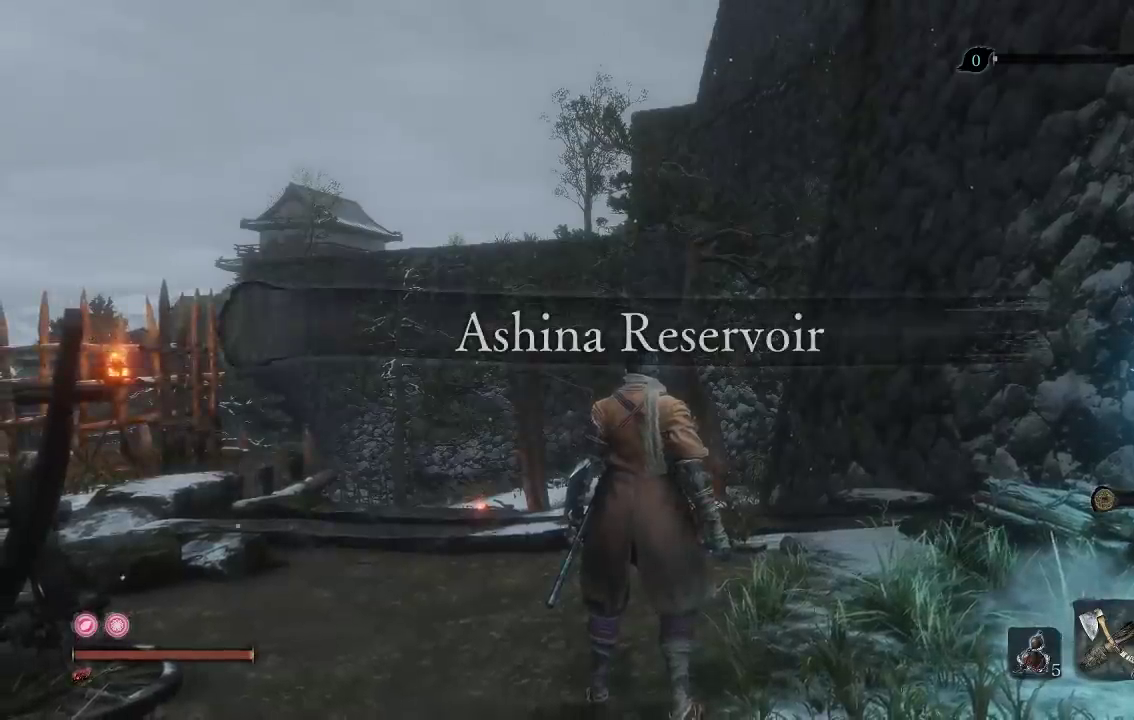
Gameplay with a controller (Xbox layout); each line is a JSON object with the inputs held at the frame after it. "events" lists button and stick changes between this image and that frame as [ms after this image, input, new state], when the widget could be followed in between. Not read: L1.
{"buttons": [], "left_stick": "center", "right_stick": "down-left", "events": [[317, "right_stick", "down-left"]]}
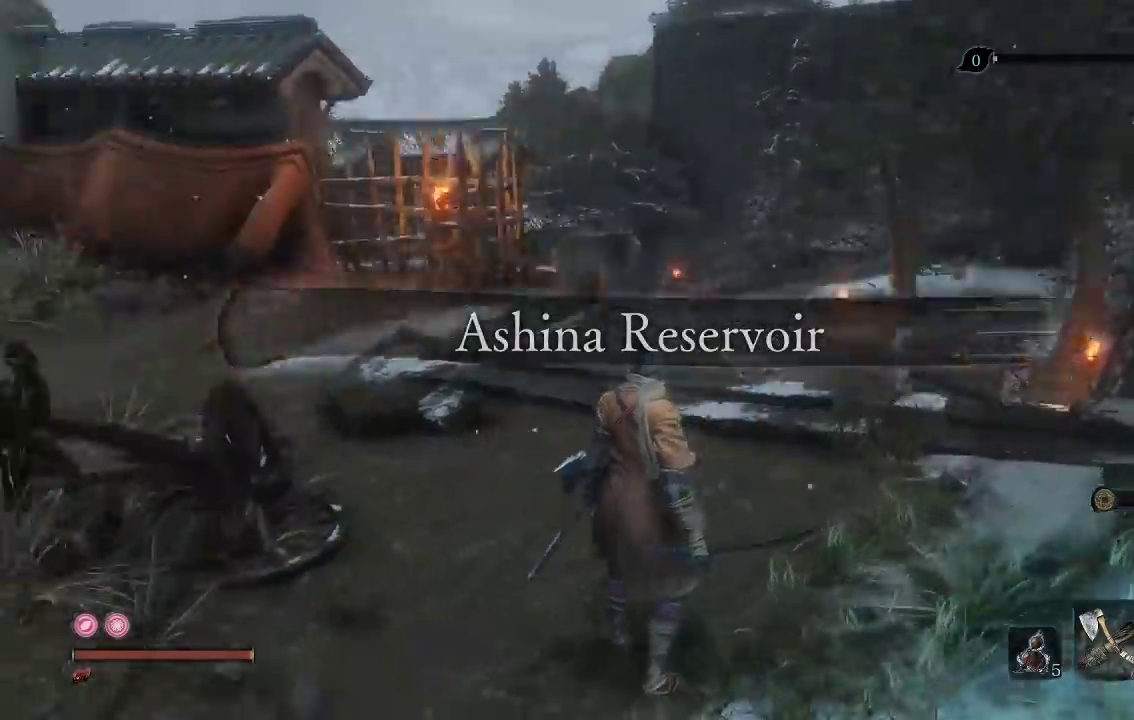
{"buttons": [], "left_stick": "up-right", "right_stick": "center", "events": [[150, "right_stick", "center"], [267, "left_stick", "up-right"], [383, "right_stick", "down-right"], [483, "right_stick", "center"]]}
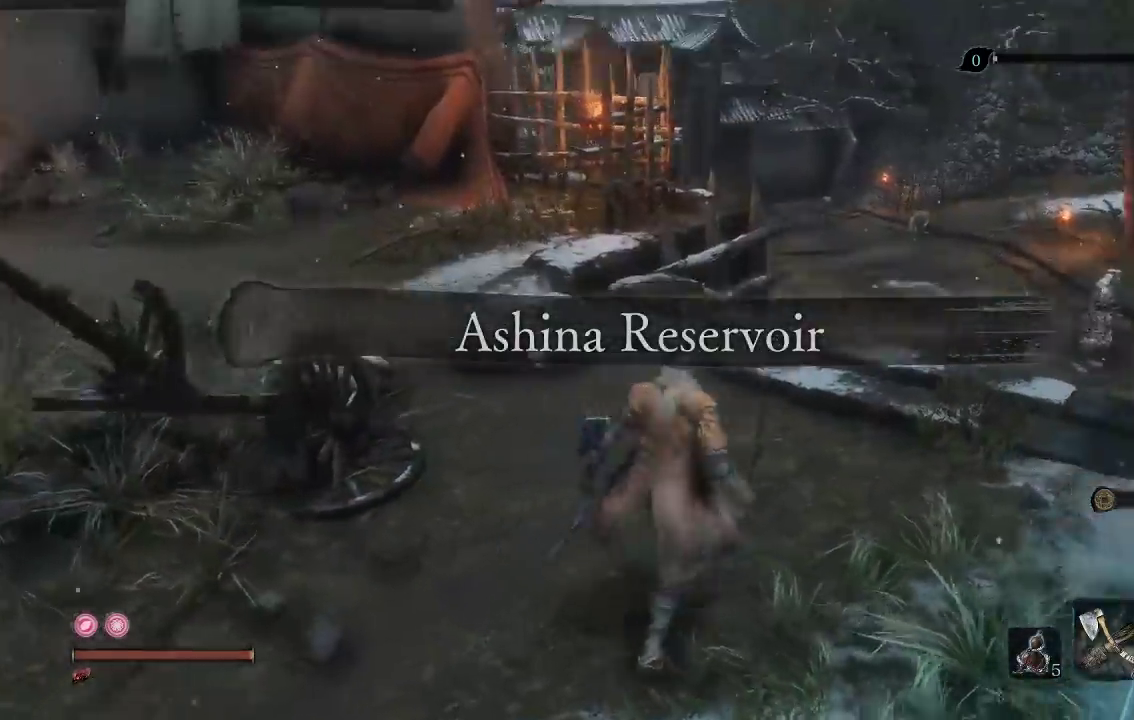
{"buttons": ["A"], "left_stick": "up", "right_stick": "center", "events": [[367, "A", "down"], [367, "left_stick", "up"]]}
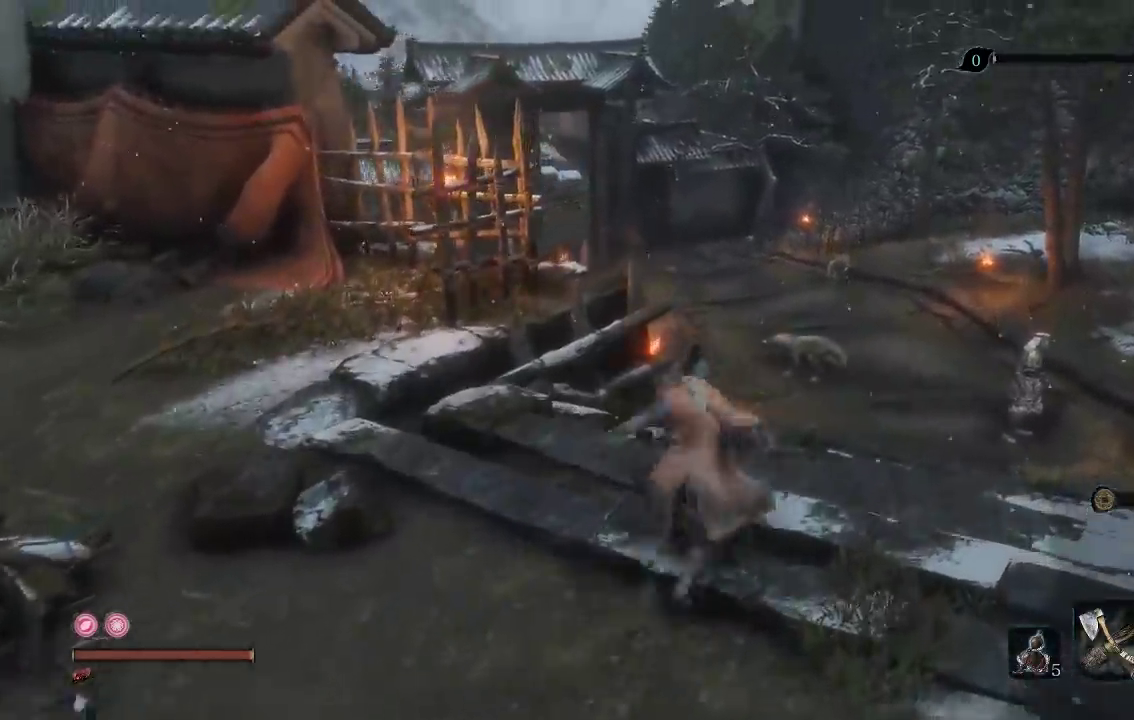
{"buttons": [], "left_stick": "up", "right_stick": "down-left", "events": [[417, "A", "up"], [483, "right_stick", "down-left"]]}
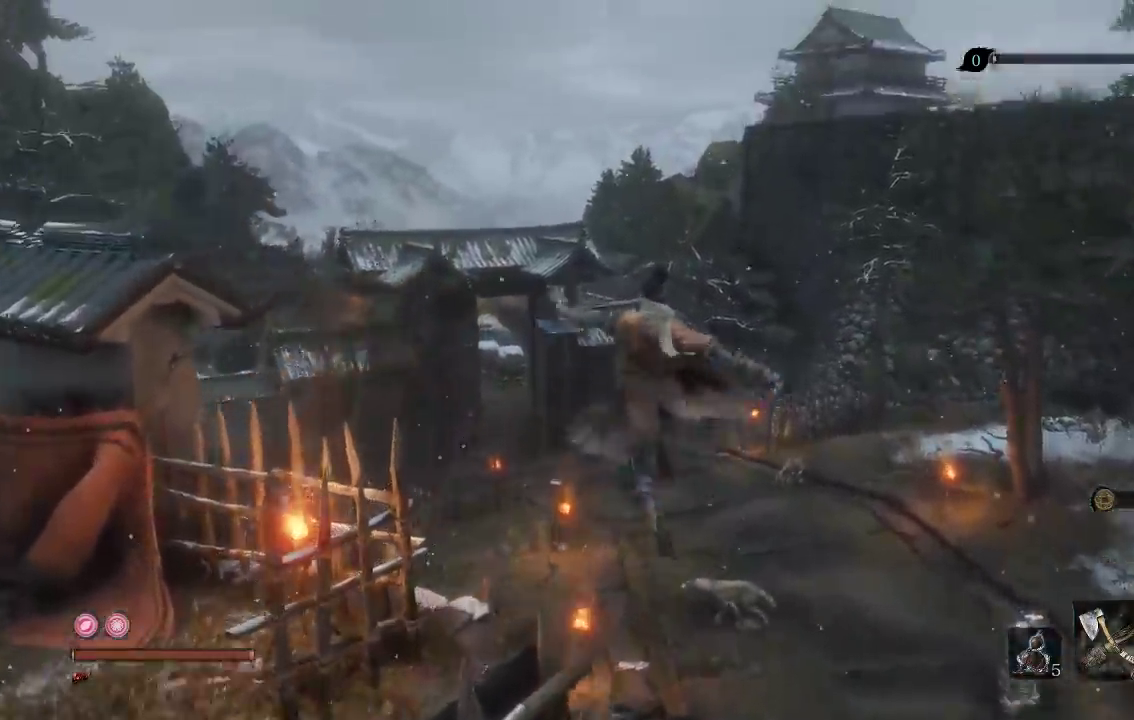
{"buttons": [], "left_stick": "center", "right_stick": "center", "events": [[17, "left_stick", "up-left"], [217, "right_stick", "center"], [317, "left_stick", "left"], [433, "left_stick", "center"]]}
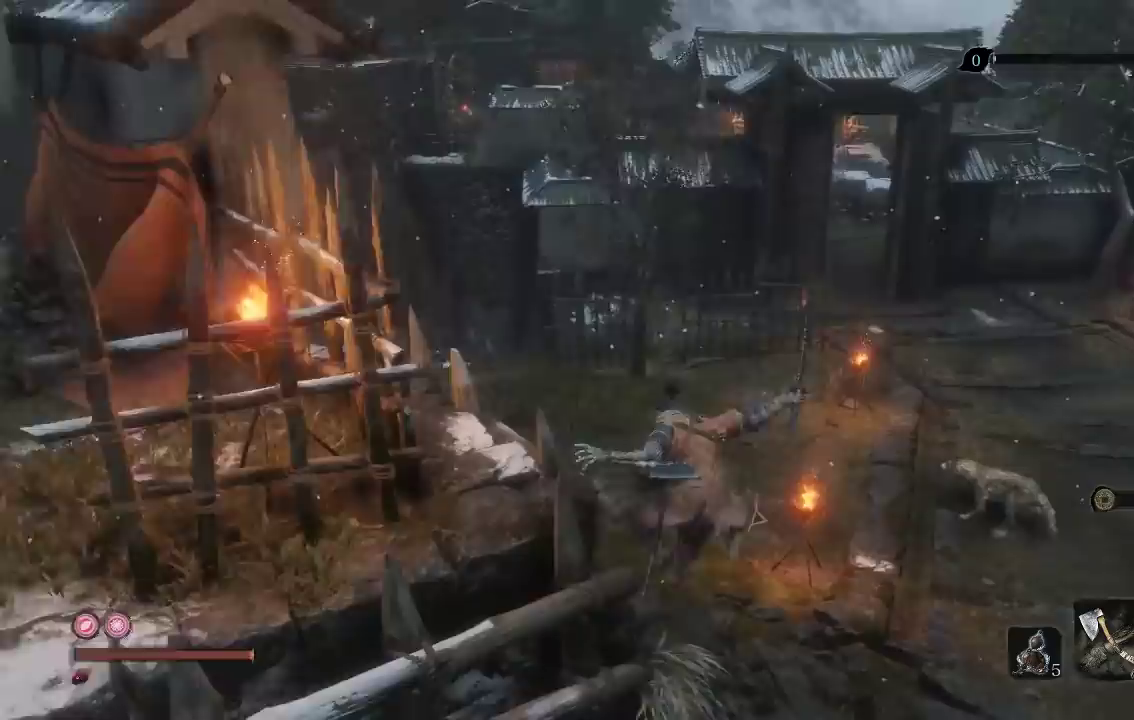
{"buttons": [], "left_stick": "center", "right_stick": "center", "events": []}
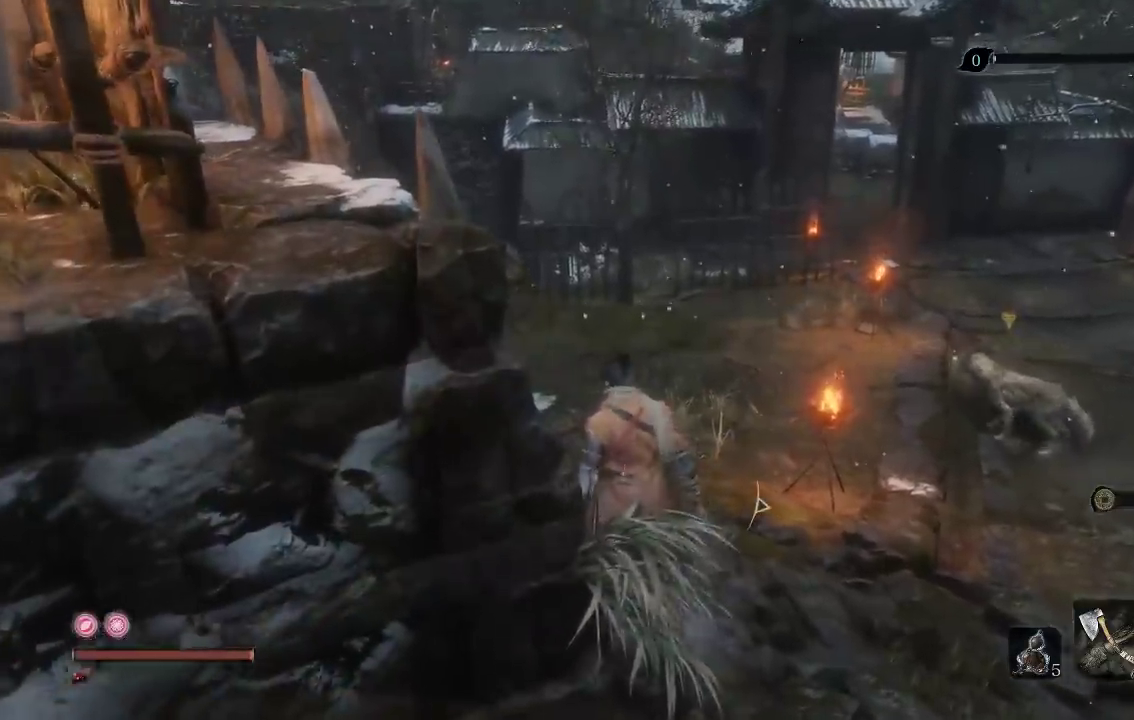
{"buttons": [], "left_stick": "center", "right_stick": "center", "events": []}
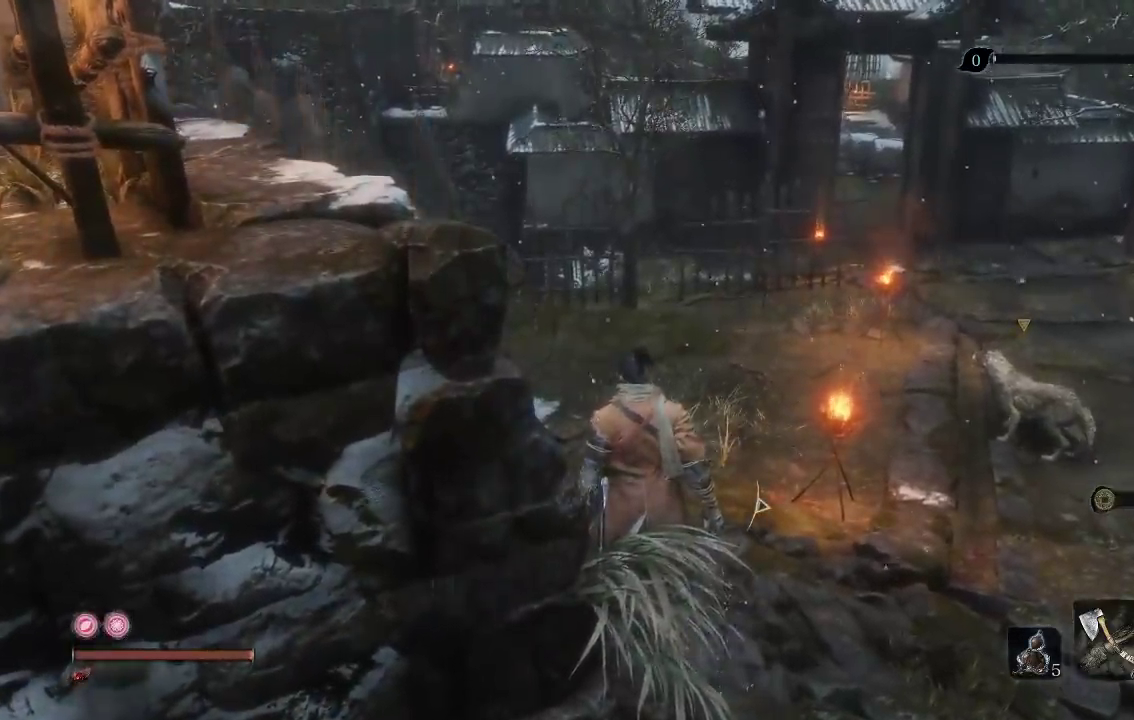
{"buttons": [], "left_stick": "center", "right_stick": "center", "events": []}
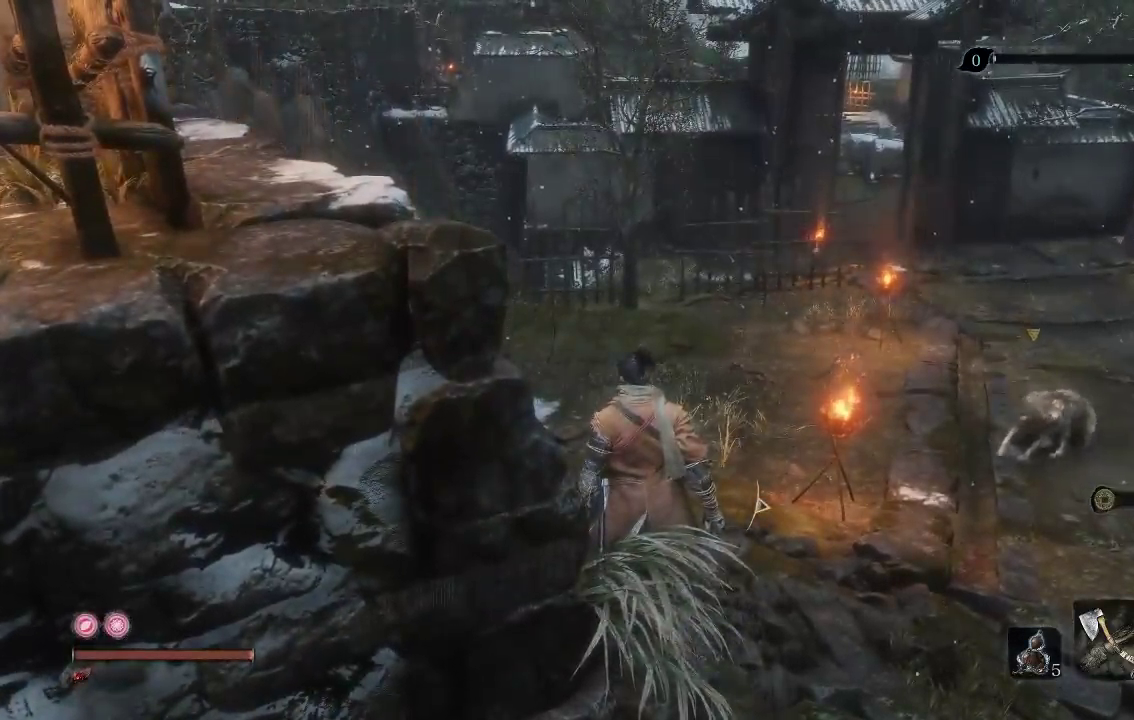
{"buttons": [], "left_stick": "center", "right_stick": "center", "events": []}
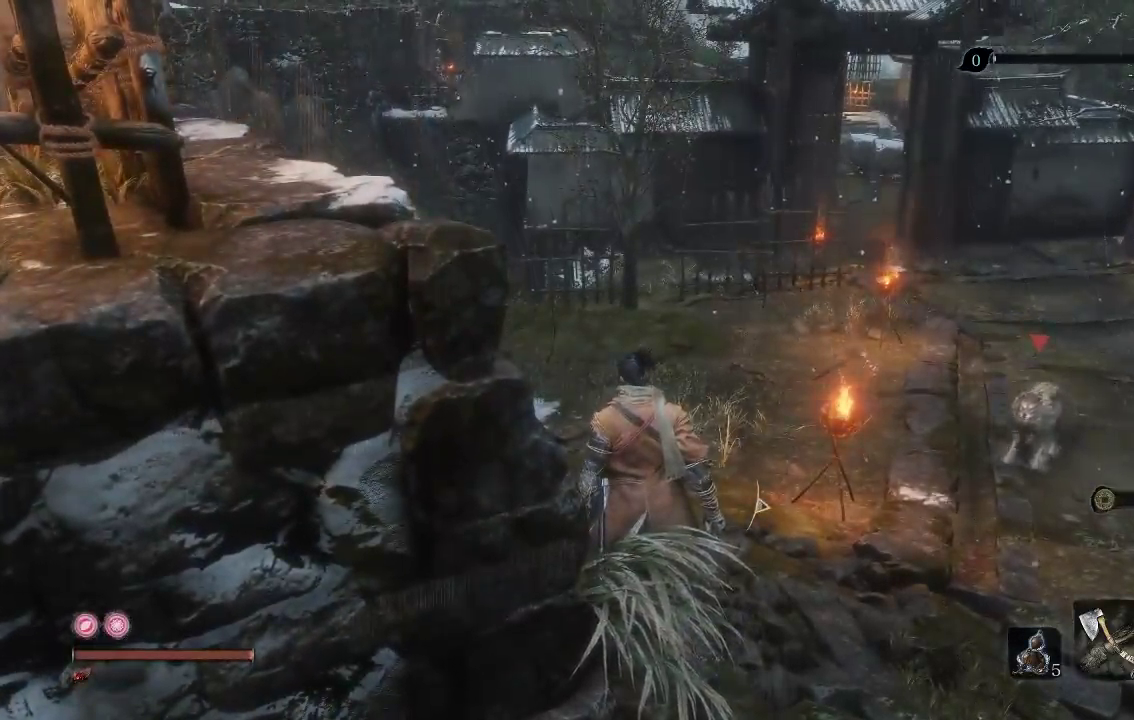
{"buttons": ["A", "R2"], "left_stick": "up", "right_stick": "center"}